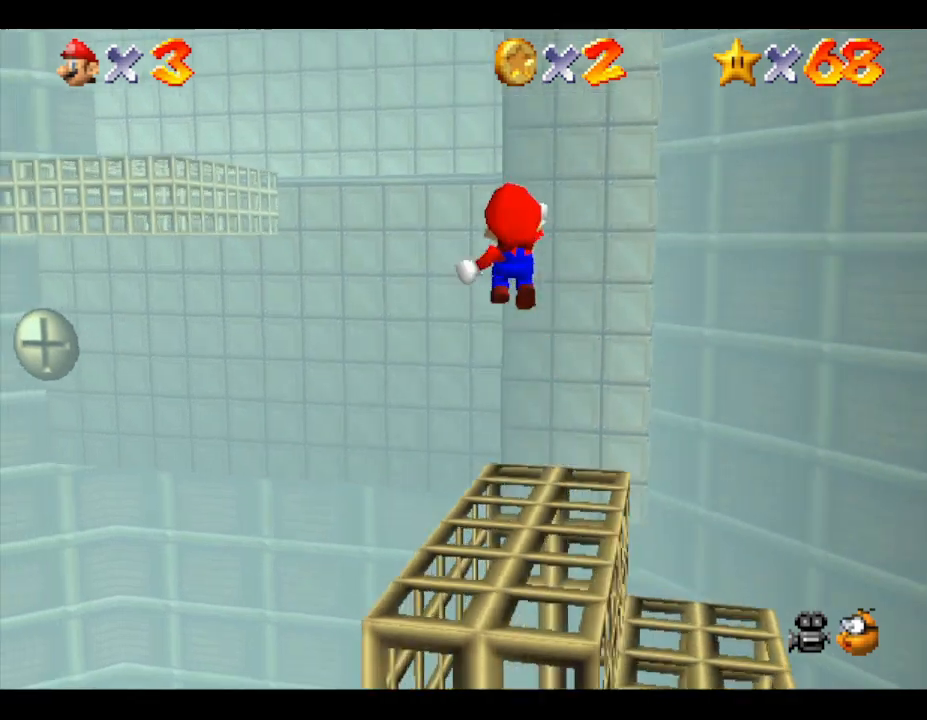
Gameplay with a controller (Nintendo layout); each line is a JSON object with the inputs held at the frame after it. "events" lists button and stick changes between this image and that frame as [ms after this image, input, new state], when the widget could be followed in between. Not read: L3 R3.
{"buttons": ["A"], "left_stick": "up", "events": []}
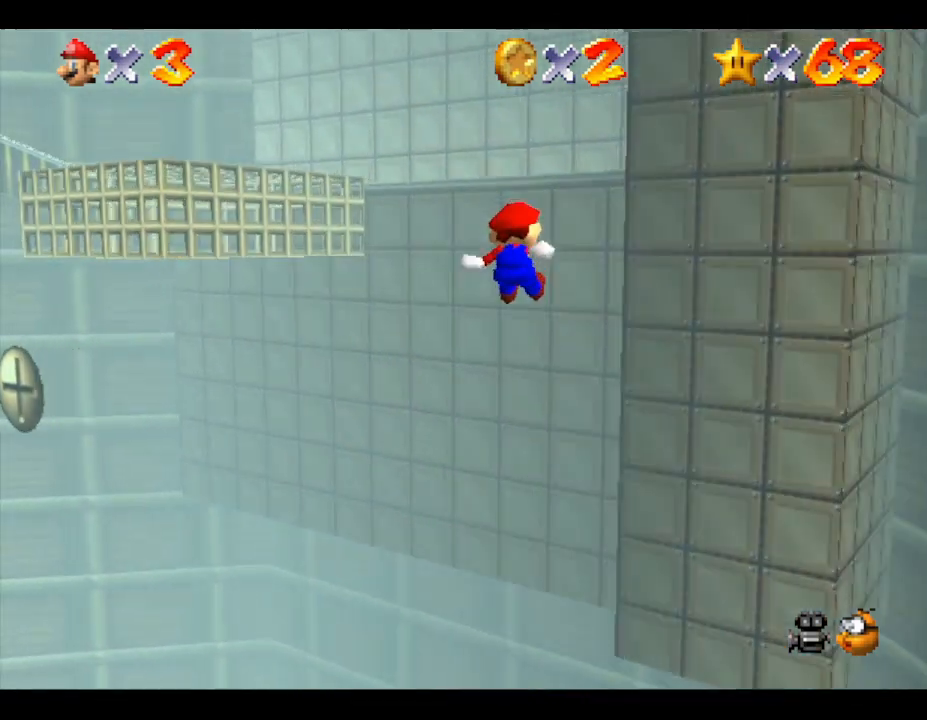
{"buttons": ["A"], "left_stick": "up", "events": [[300, "A", "up"], [400, "A", "down"]]}
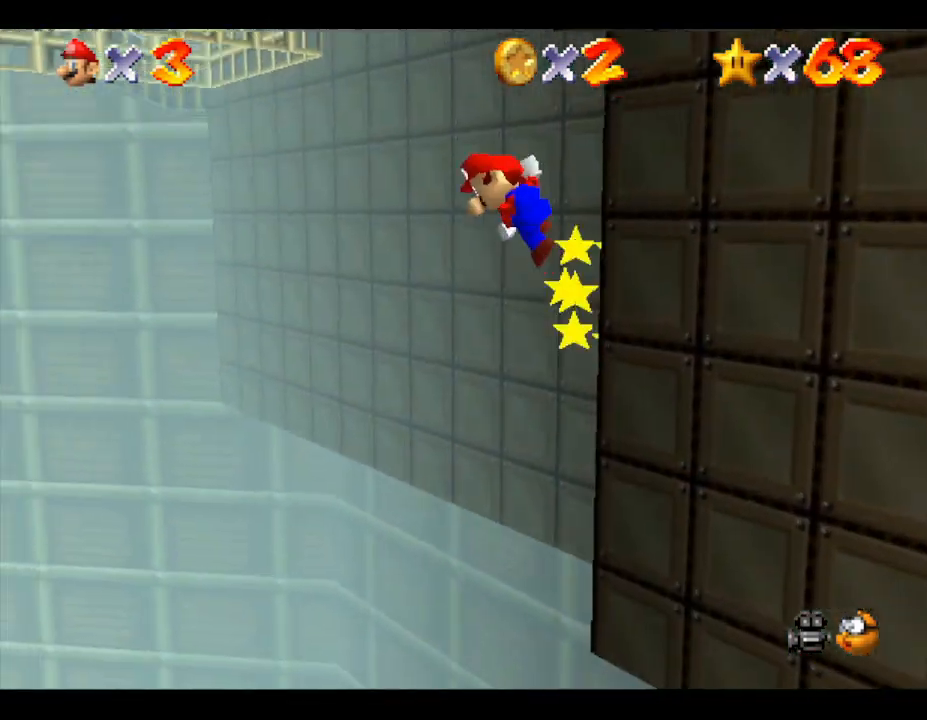
{"buttons": ["A"], "left_stick": "up-right", "events": [[267, "left_stick", "up-right"]]}
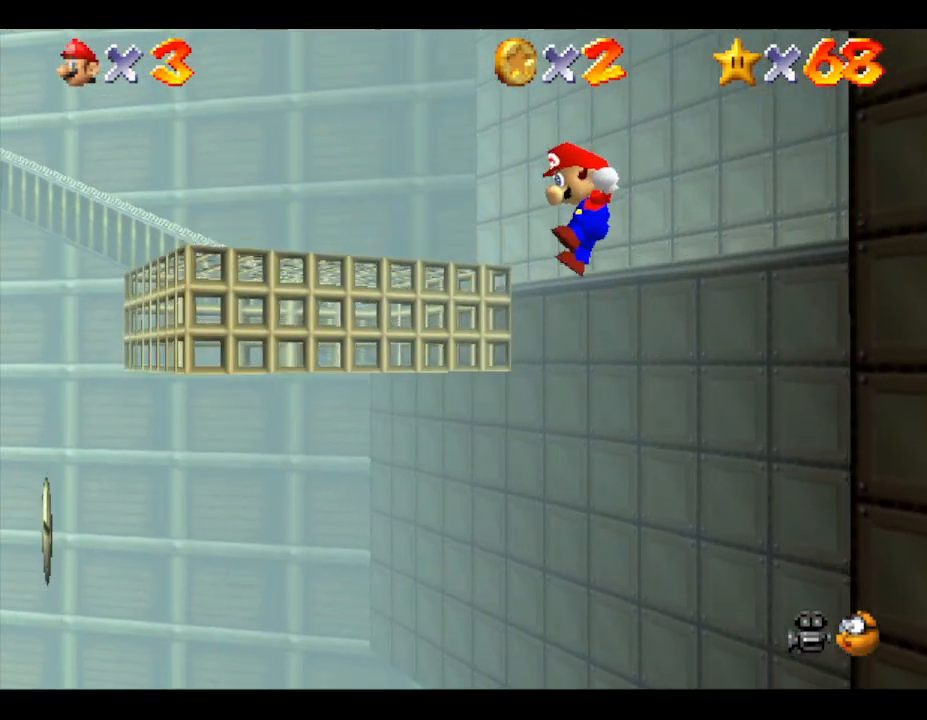
{"buttons": ["A"], "left_stick": "up-right", "events": []}
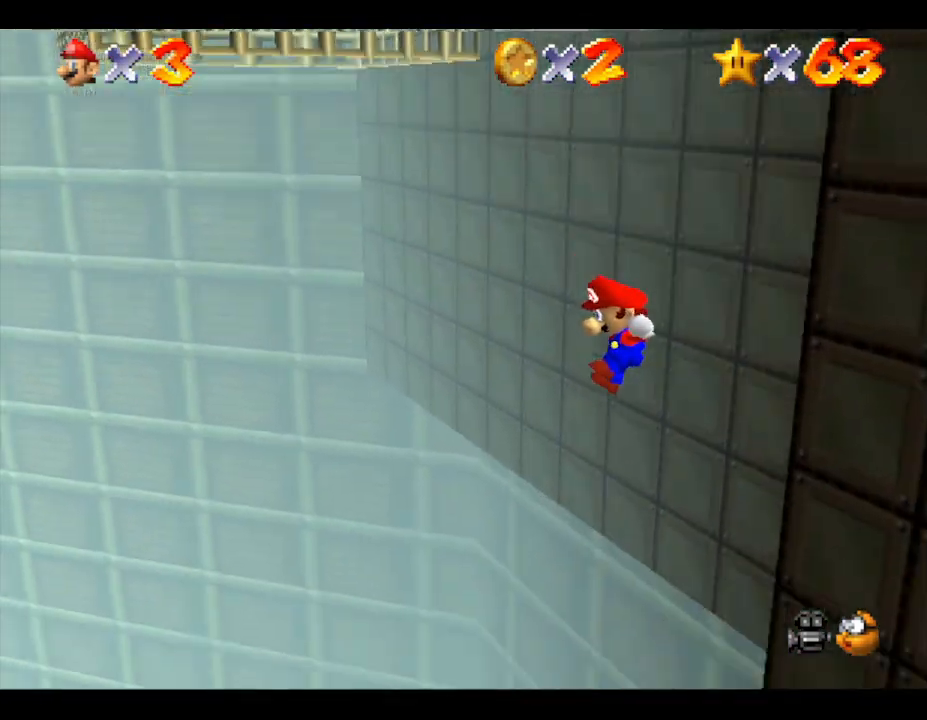
{"buttons": ["A", "B"], "left_stick": "left", "events": [[100, "B", "down"], [233, "left_stick", "up-left"], [300, "left_stick", "left"]]}
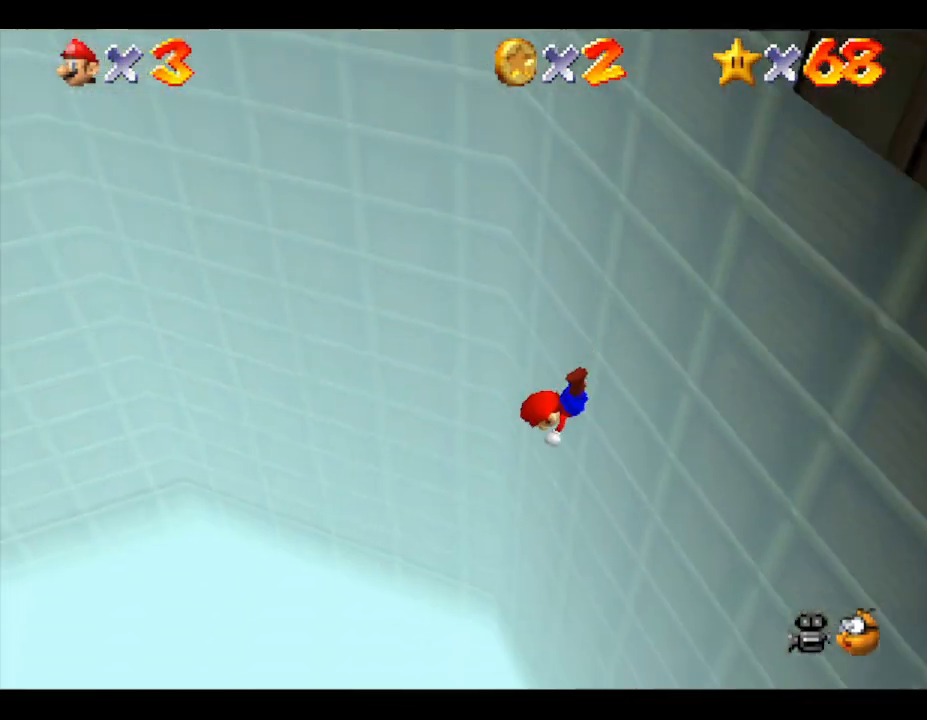
{"buttons": ["A", "B"], "left_stick": "left", "events": []}
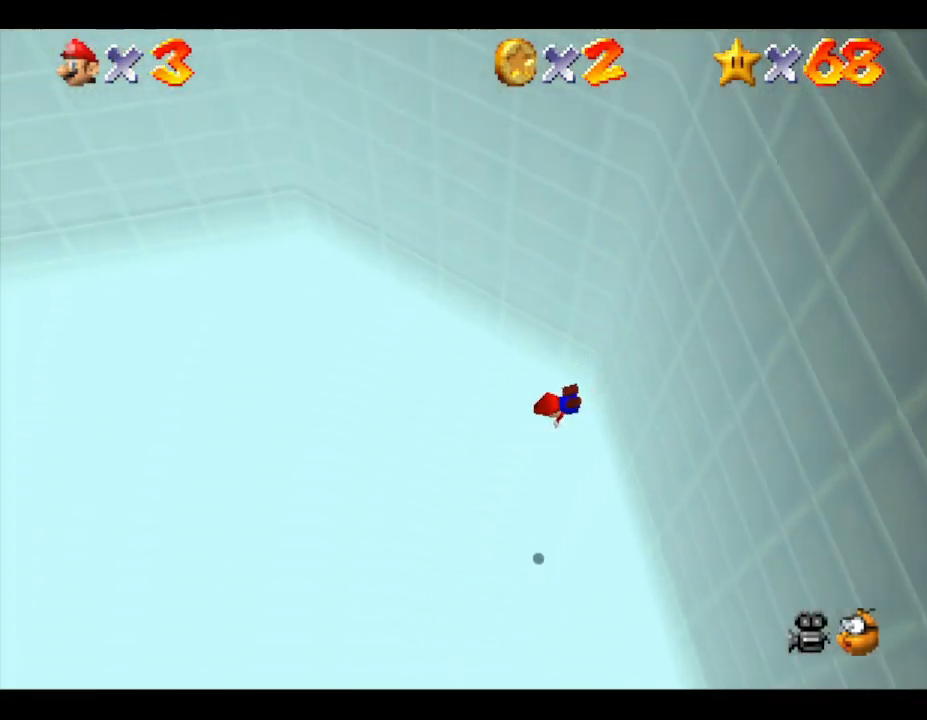
{"buttons": ["A", "B"], "left_stick": "left", "events": []}
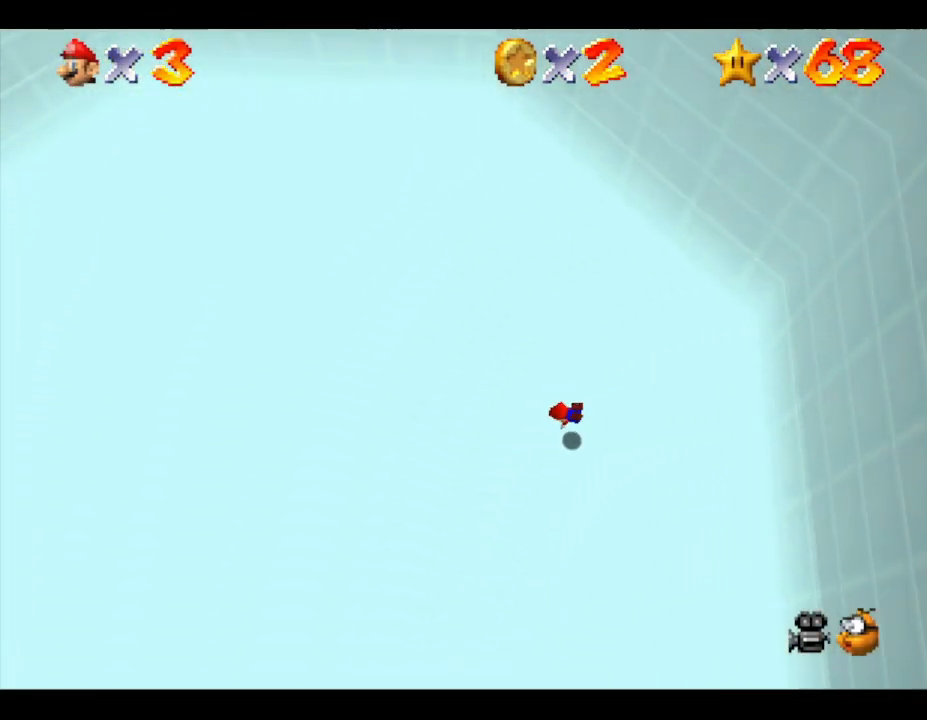
{"buttons": ["A"], "left_stick": "left", "events": [[167, "A", "up"], [167, "B", "up"], [333, "A", "down"]]}
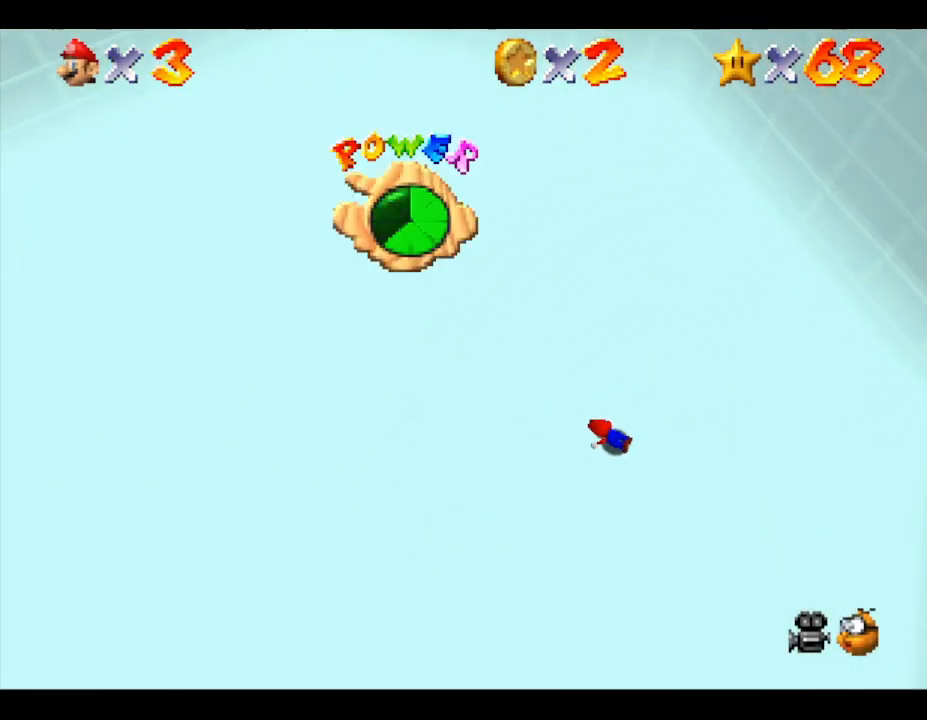
{"buttons": ["A"], "left_stick": "left", "events": [[100, "A", "up"], [317, "A", "down"]]}
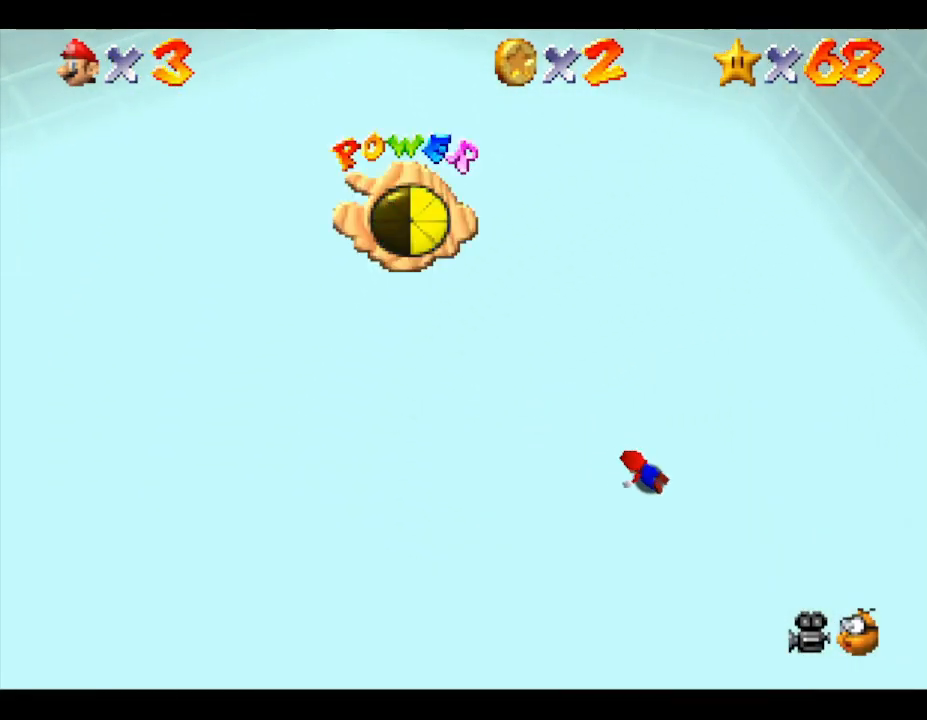
{"buttons": ["START"], "left_stick": "center", "events": [[50, "A", "up"], [117, "left_stick", "center"], [150, "Z", "down"], [467, "START", "down"], [467, "Z", "up"]]}
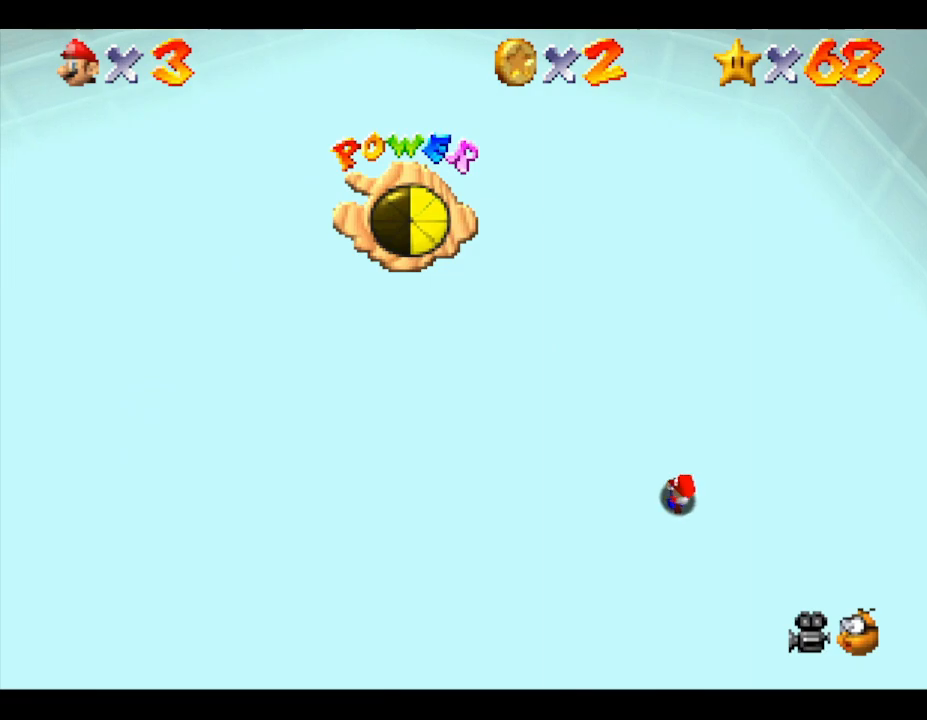
{"buttons": ["START"], "left_stick": "center", "events": [[167, "START", "up"], [450, "START", "down"]]}
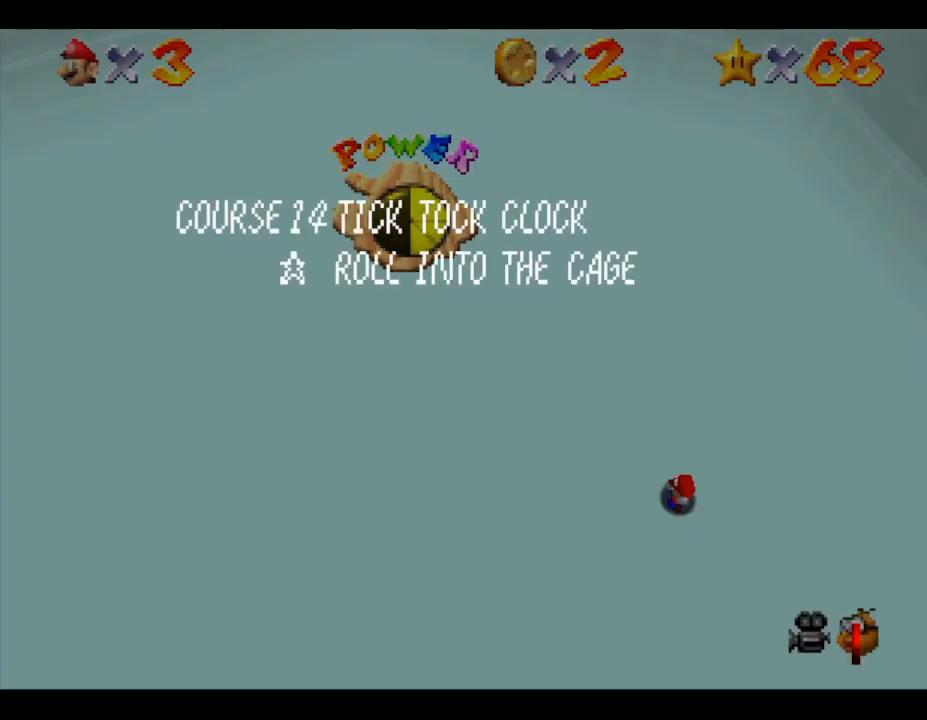
{"buttons": [], "left_stick": "center", "events": [[117, "START", "up"]]}
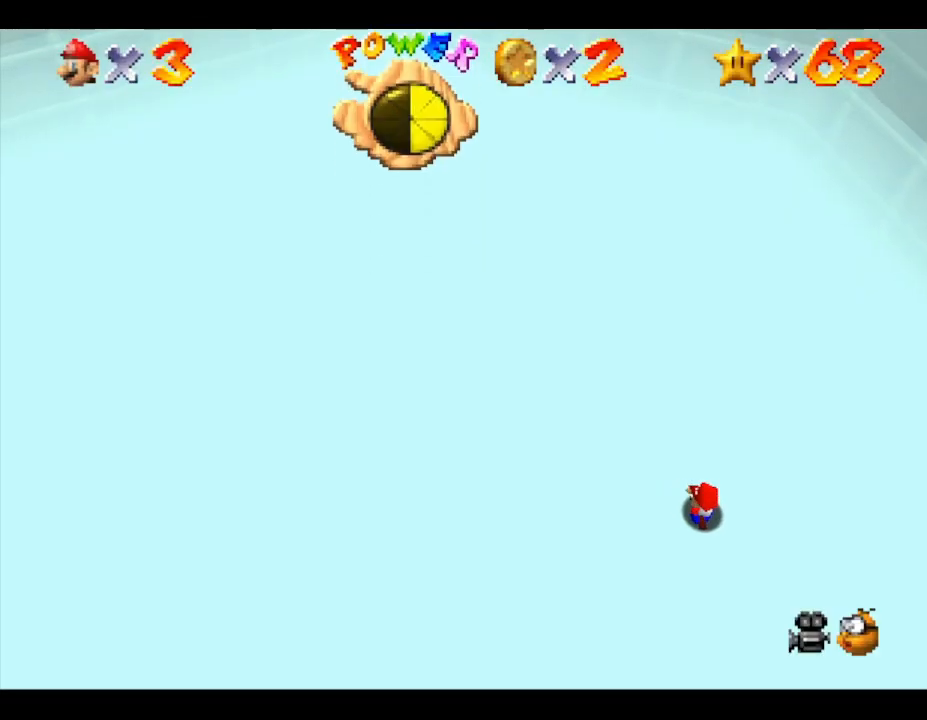
{"buttons": [], "left_stick": "center", "events": [[350, "START", "down"], [500, "START", "up"]]}
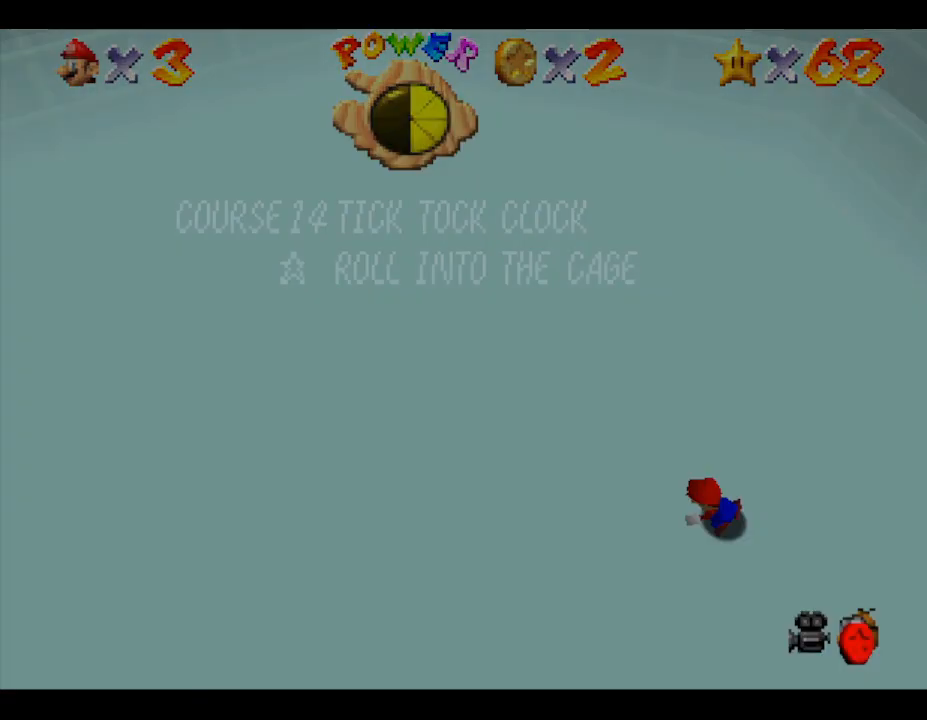
{"buttons": [], "left_stick": "center", "events": [[317, "START", "down"], [433, "START", "up"]]}
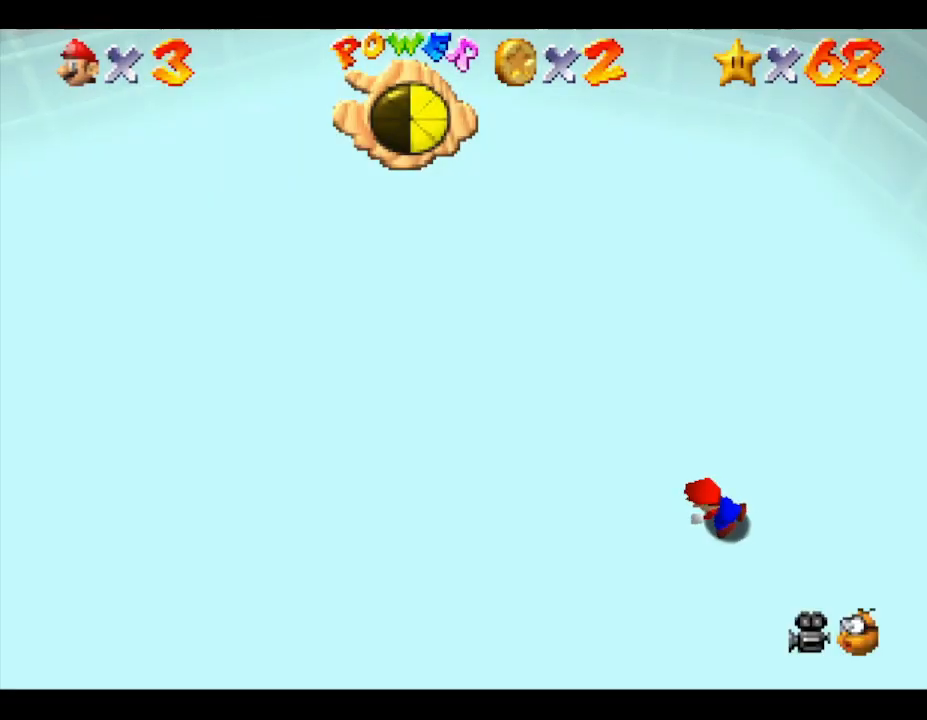
{"buttons": [], "left_stick": "center", "events": [[183, "A", "down"], [317, "A", "up"], [383, "Z", "down"], [417, "A", "down"], [483, "A", "up"], [483, "Z", "up"]]}
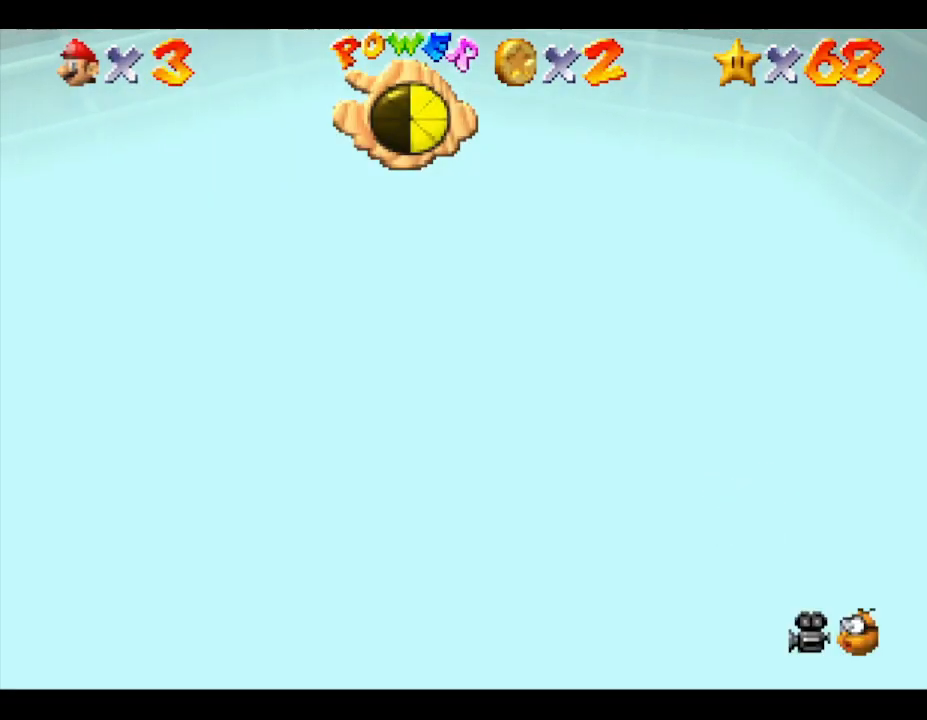
{"buttons": ["A"], "left_stick": "center", "events": [[17, "Z", "down"], [33, "A", "down"], [67, "Z", "up"], [133, "A", "up"], [133, "Z", "down"], [167, "A", "down"], [267, "A", "up"], [267, "Z", "up"], [300, "Z", "down"], [333, "A", "down"], [350, "Z", "up"], [383, "A", "up"], [417, "Z", "down"], [450, "A", "down"], [450, "Z", "up"]]}
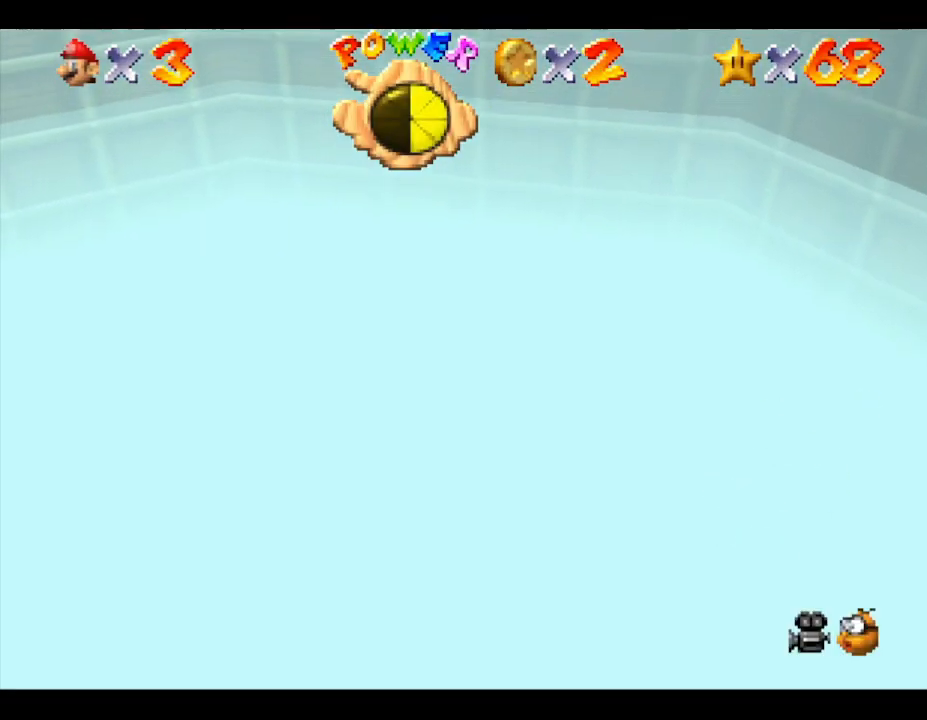
{"buttons": [], "left_stick": "left", "events": [[17, "A", "up"], [83, "A", "down"], [133, "A", "up"], [167, "Z", "down"], [267, "A", "down"], [267, "Z", "up"], [267, "left_stick", "up-left"], [333, "A", "up"], [383, "A", "down"], [383, "Z", "down"], [467, "A", "up"], [467, "Z", "up"], [467, "left_stick", "left"]]}
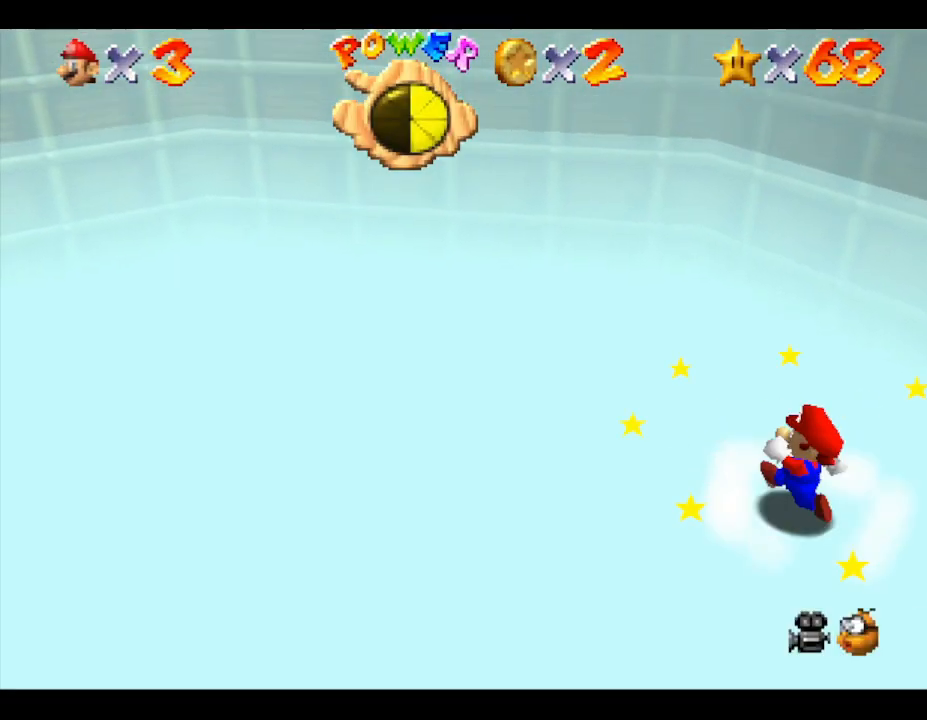
{"buttons": ["A"], "left_stick": "left", "events": [[50, "A", "down"]]}
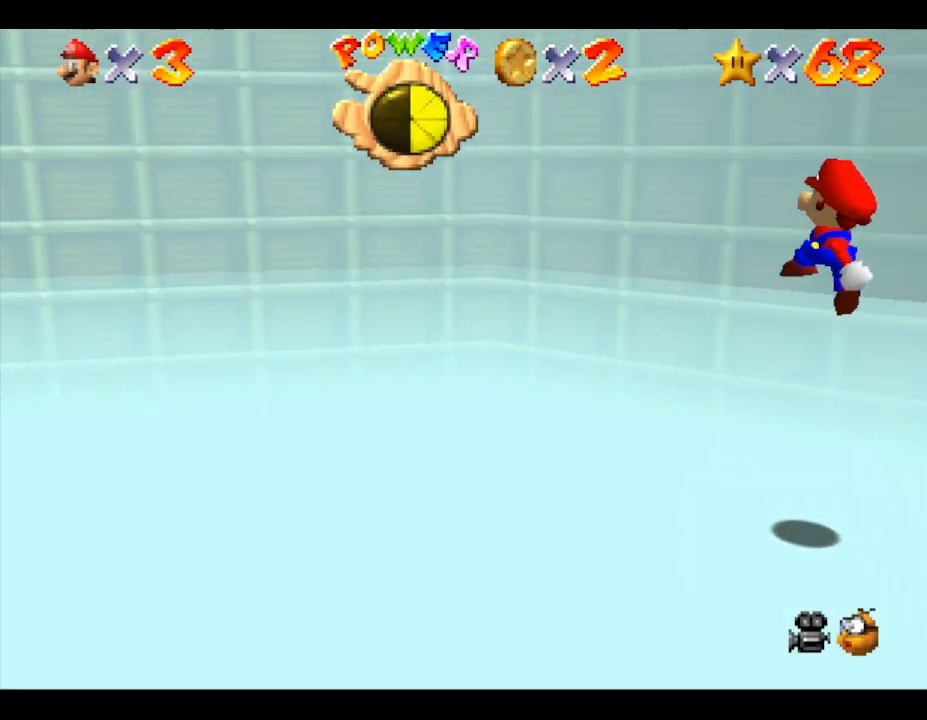
{"buttons": ["A"], "left_stick": "up", "events": [[50, "A", "up"], [100, "left_stick", "up-left"], [250, "left_stick", "up"], [467, "A", "down"]]}
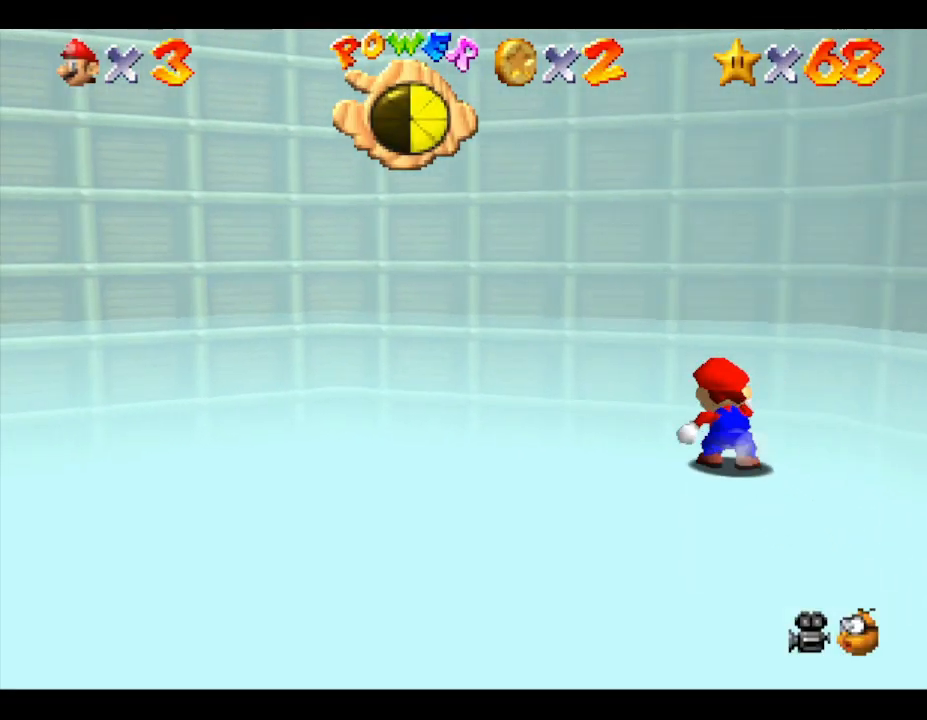
{"buttons": ["A"], "left_stick": "up-right", "events": [[467, "left_stick", "up-right"]]}
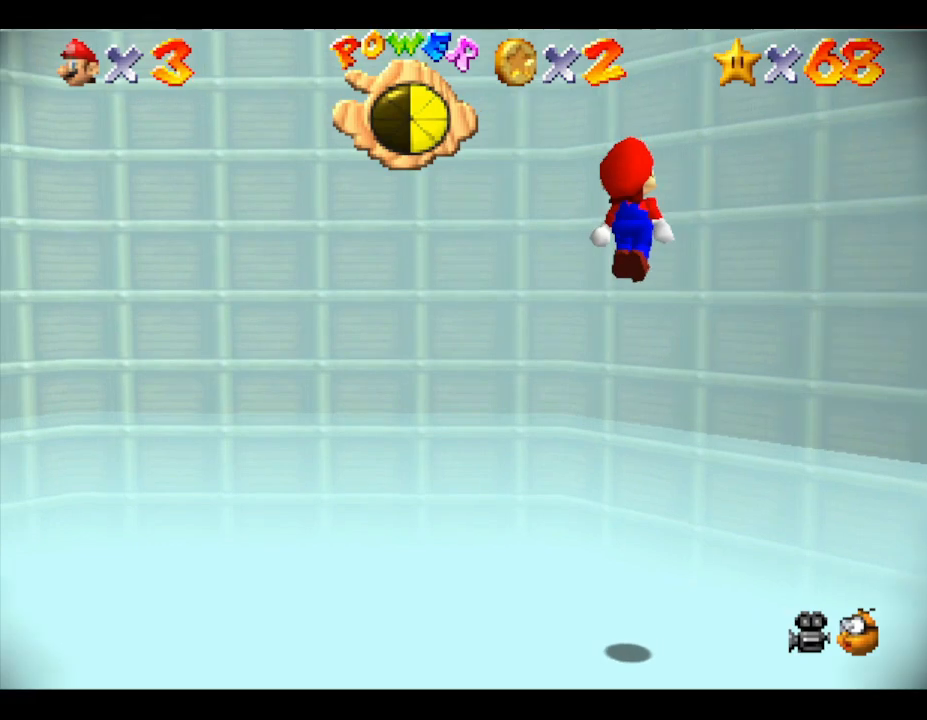
{"buttons": [], "left_stick": "up-right", "events": [[100, "A", "up"]]}
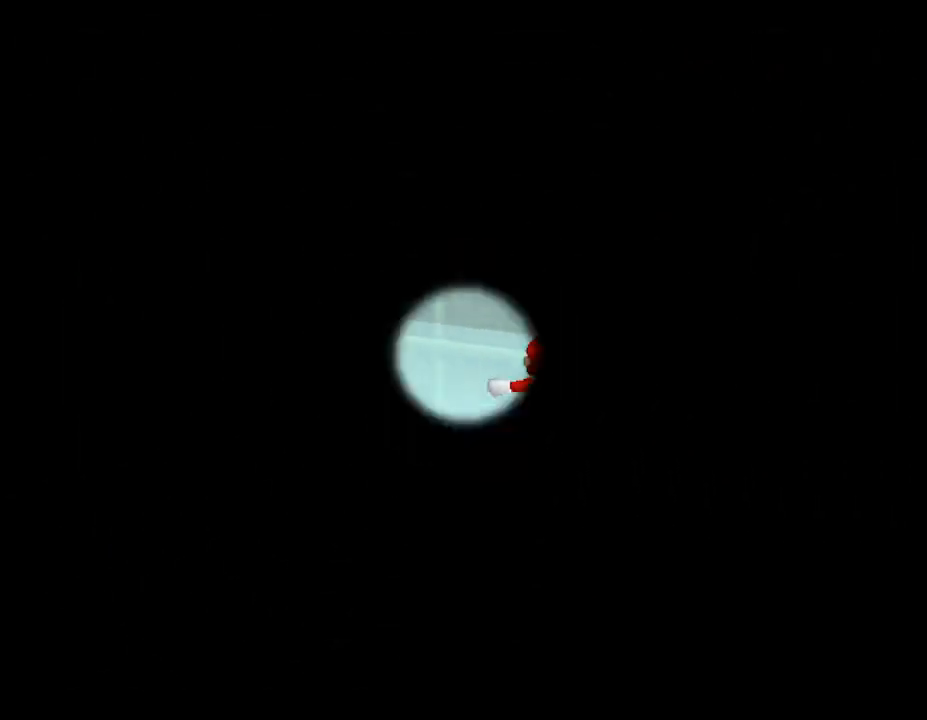
{"buttons": ["A"], "left_stick": "up-right", "events": [[33, "A", "down"]]}
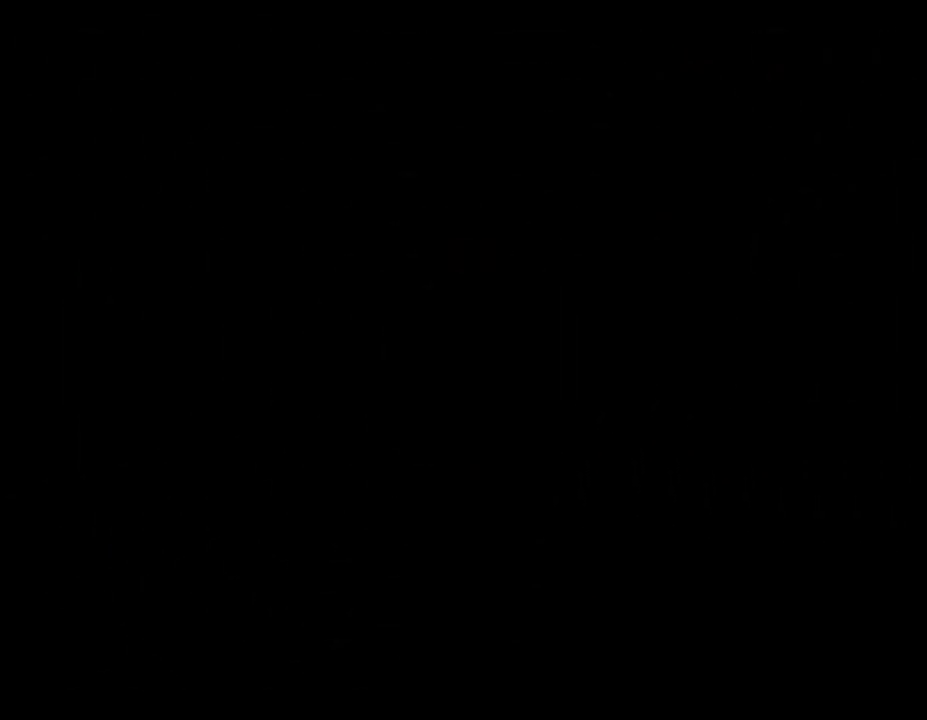
{"buttons": [], "left_stick": "center", "events": [[133, "A", "up"], [133, "left_stick", "center"]]}
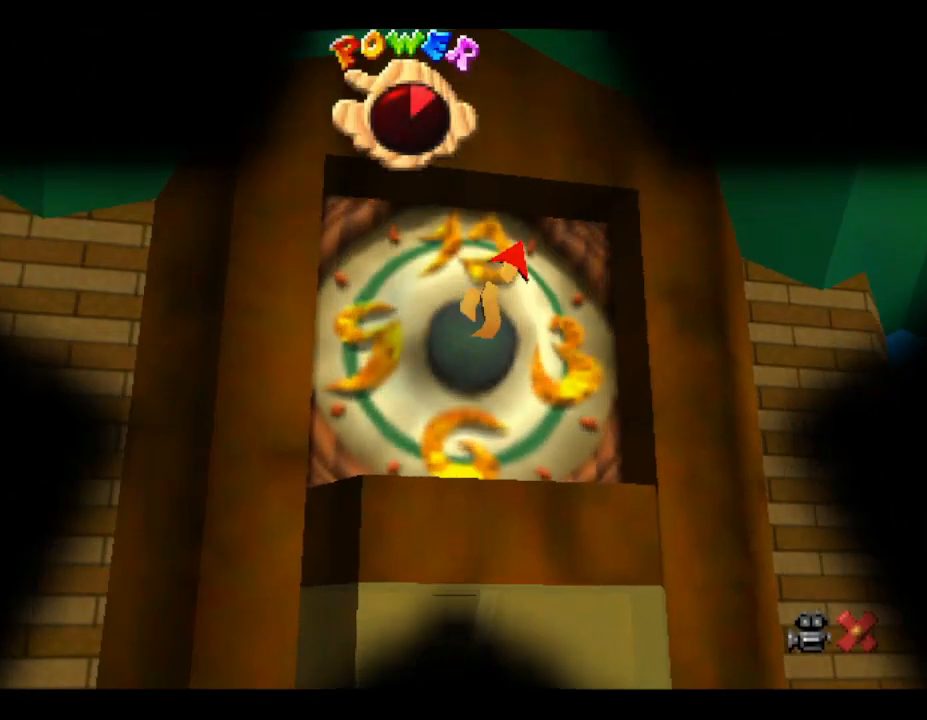
{"buttons": [], "left_stick": "center", "events": []}
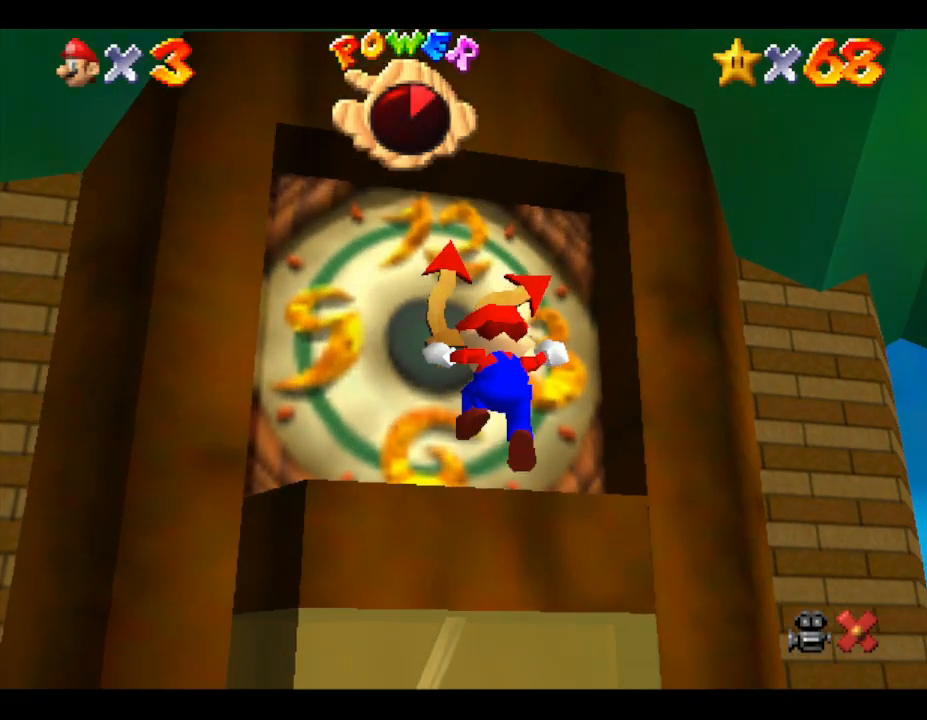
{"buttons": [], "left_stick": "center", "events": []}
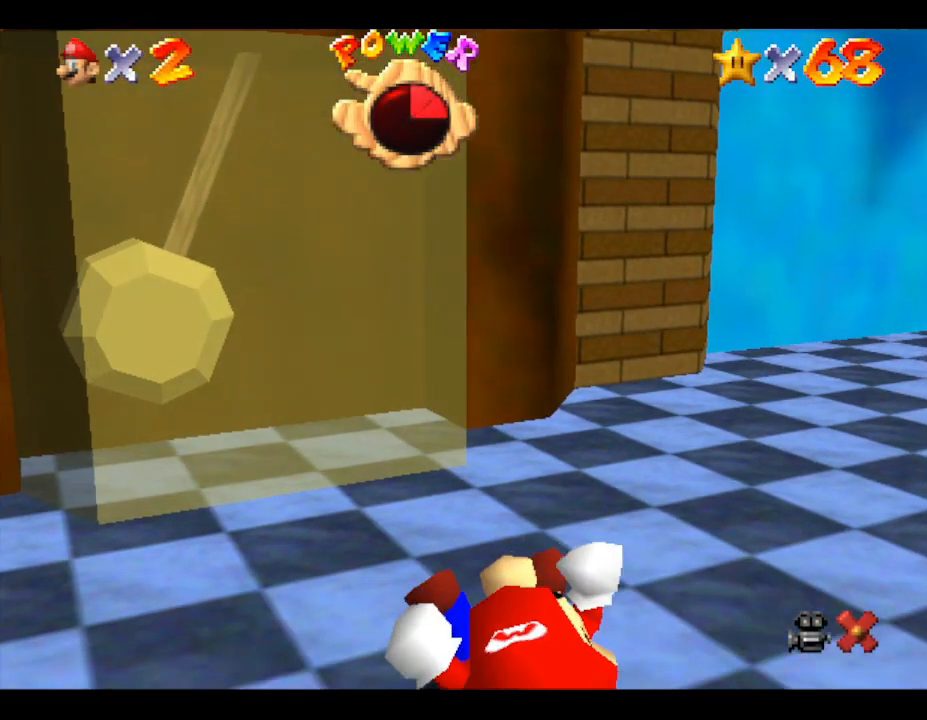
{"buttons": [], "left_stick": "center", "events": []}
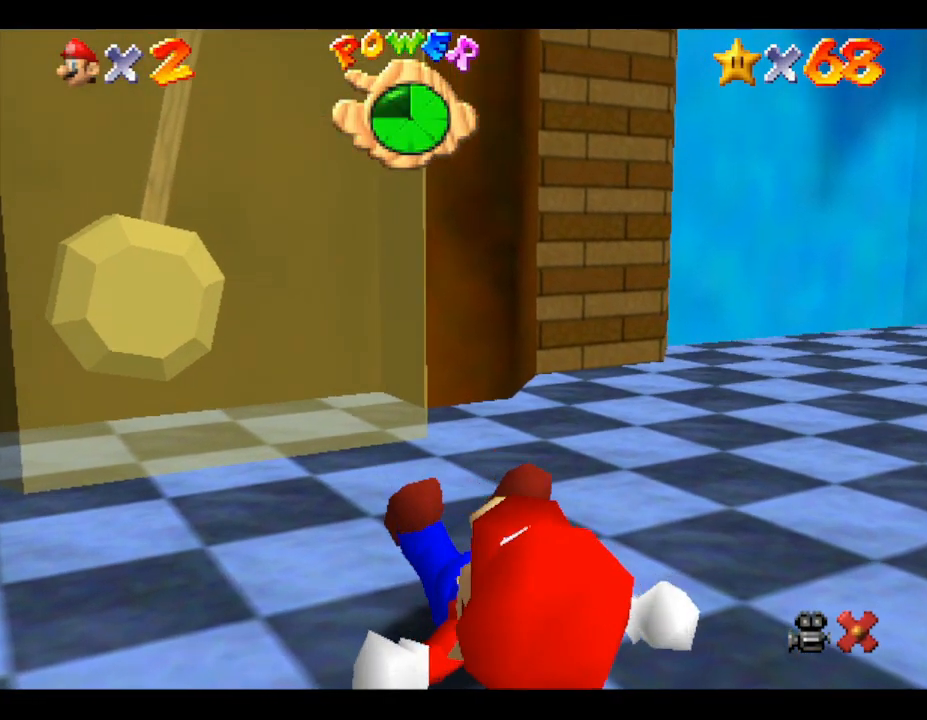
{"buttons": [], "left_stick": "center", "events": []}
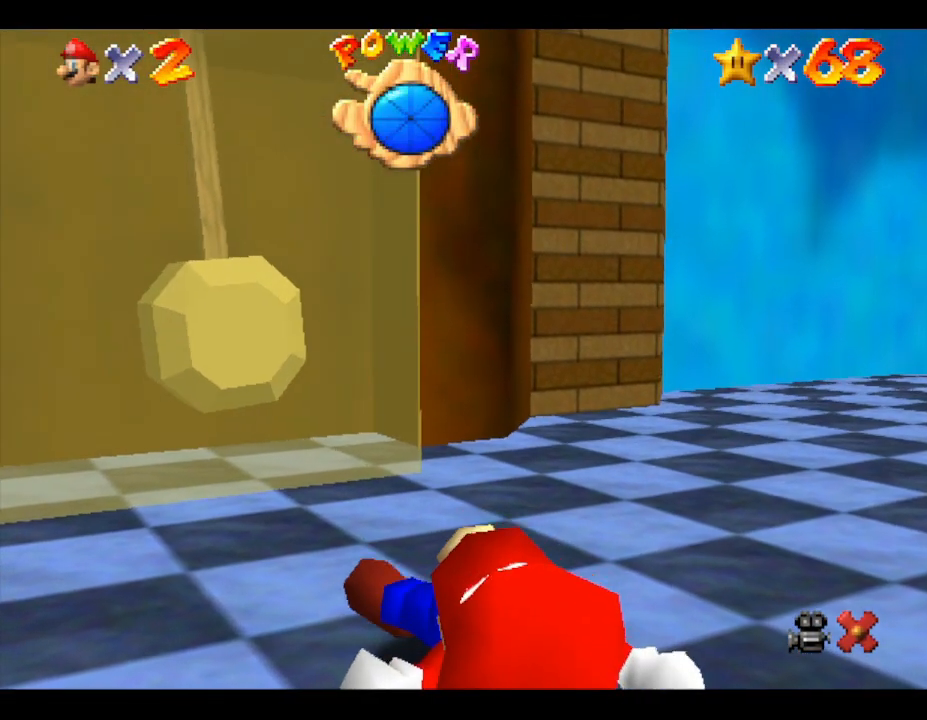
{"buttons": [], "left_stick": "center", "events": []}
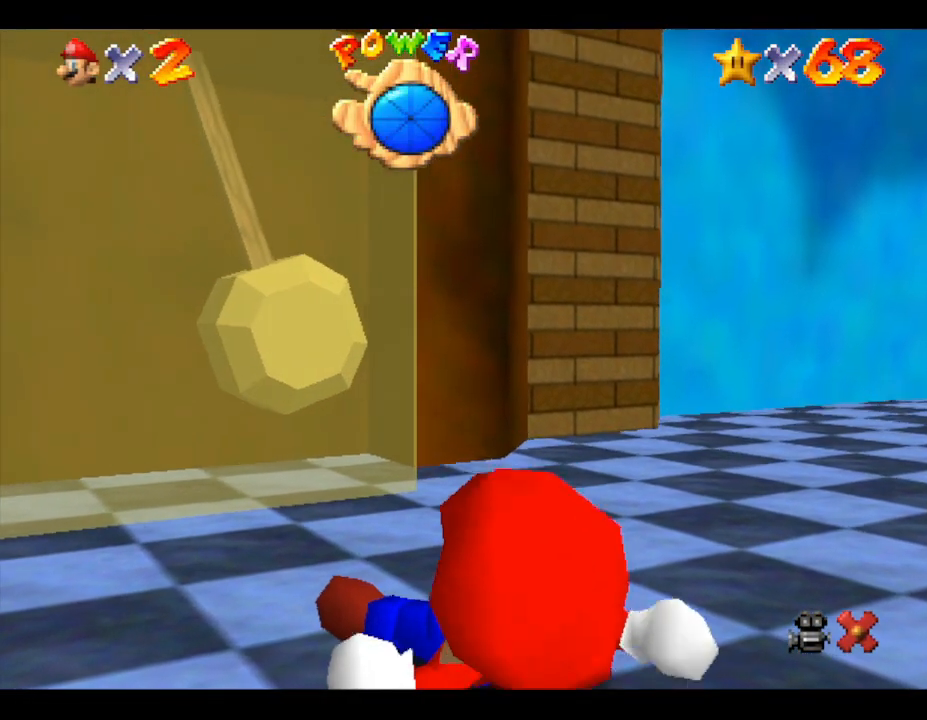
{"buttons": [], "left_stick": "center", "events": []}